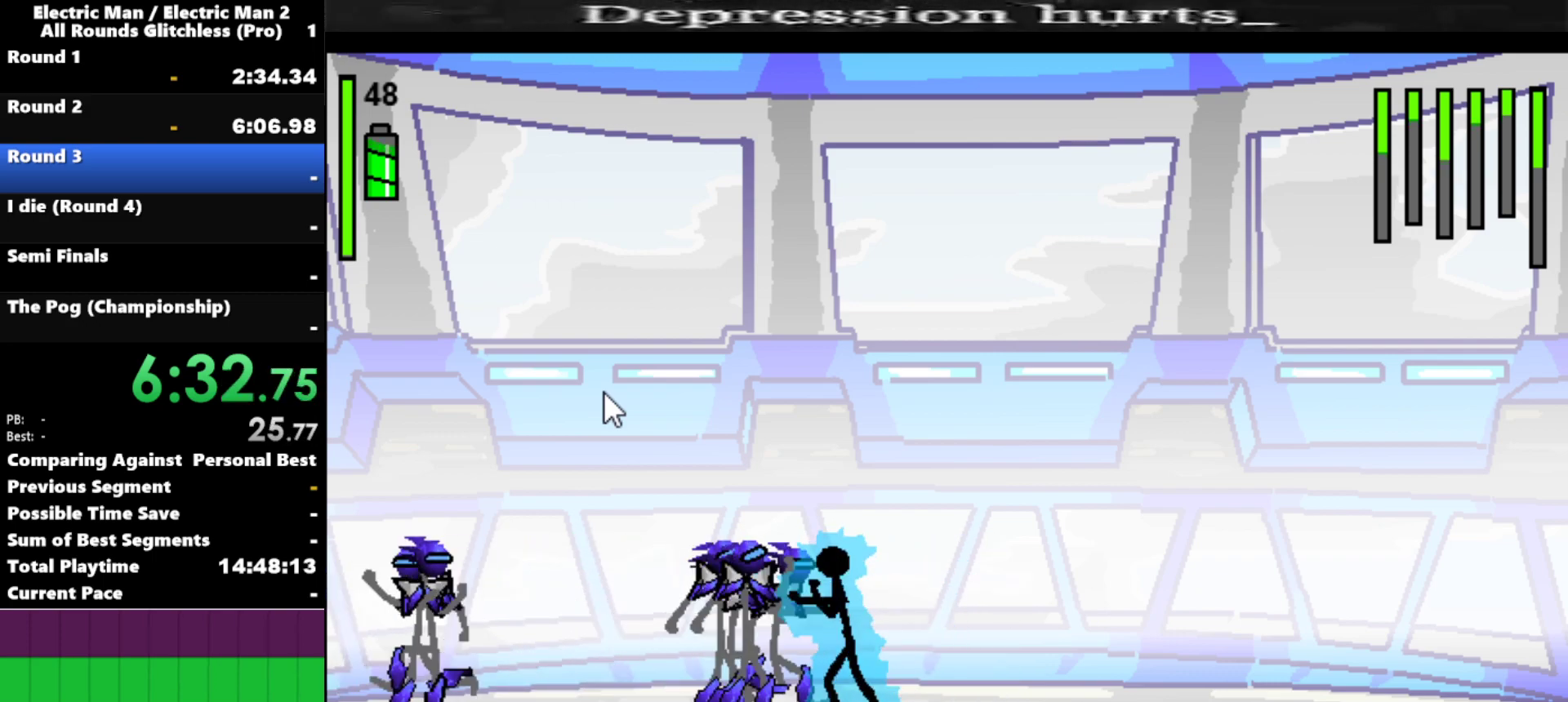
Gameplay with keyboard; each line is a JSON object with the keys held at the frame after it. "events" lists presses ("down") and releases ("up") of "a", "d", "down", "e", "left", "q", "right", "s", "space", "up" and "w" between this image and that frame as [ms after this image, input, new state], when the widget could be followed in between. No other keys are recorded. Mouse input is not recorded.
{"keys": ["s"], "events": [[100, "a", "up"], [184, "s", "down"]]}
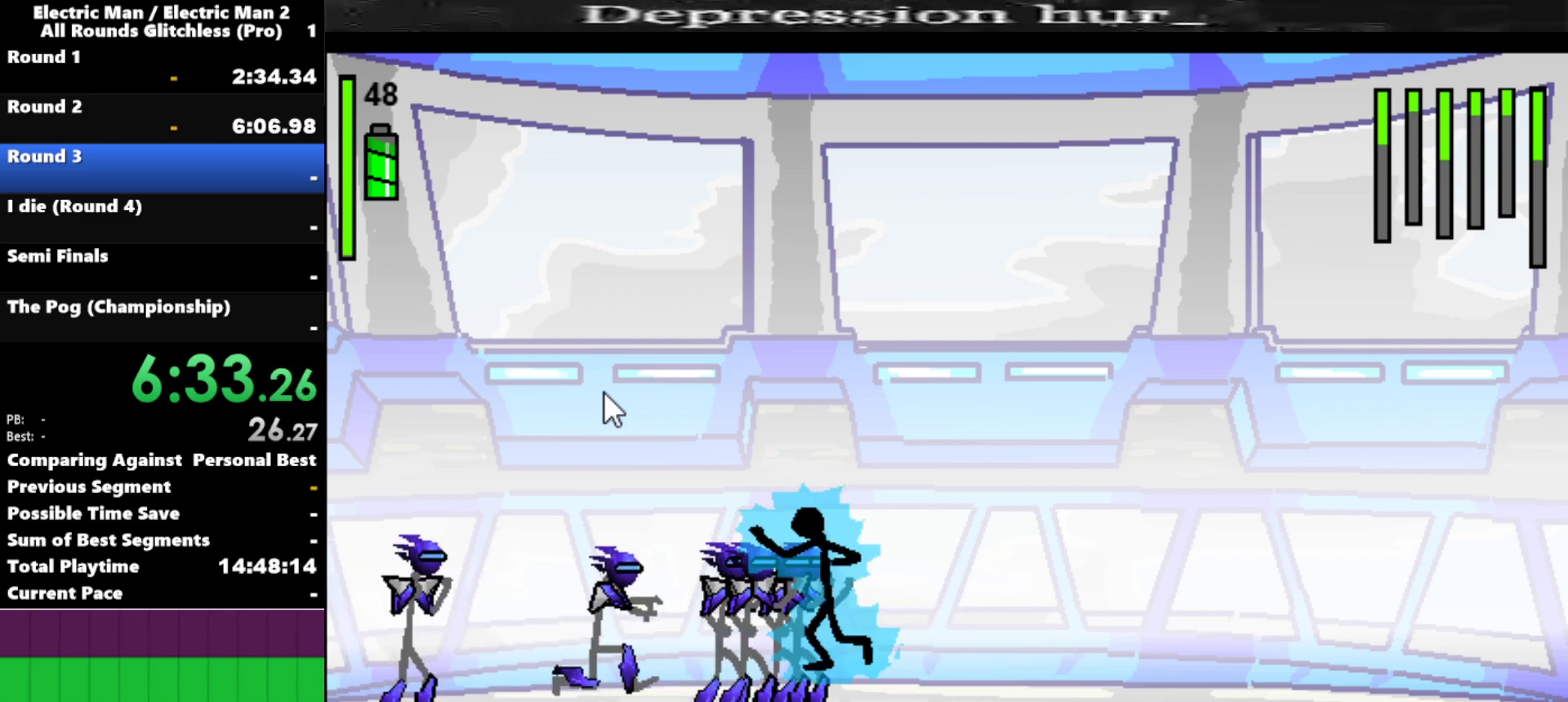
{"keys": ["s"], "events": []}
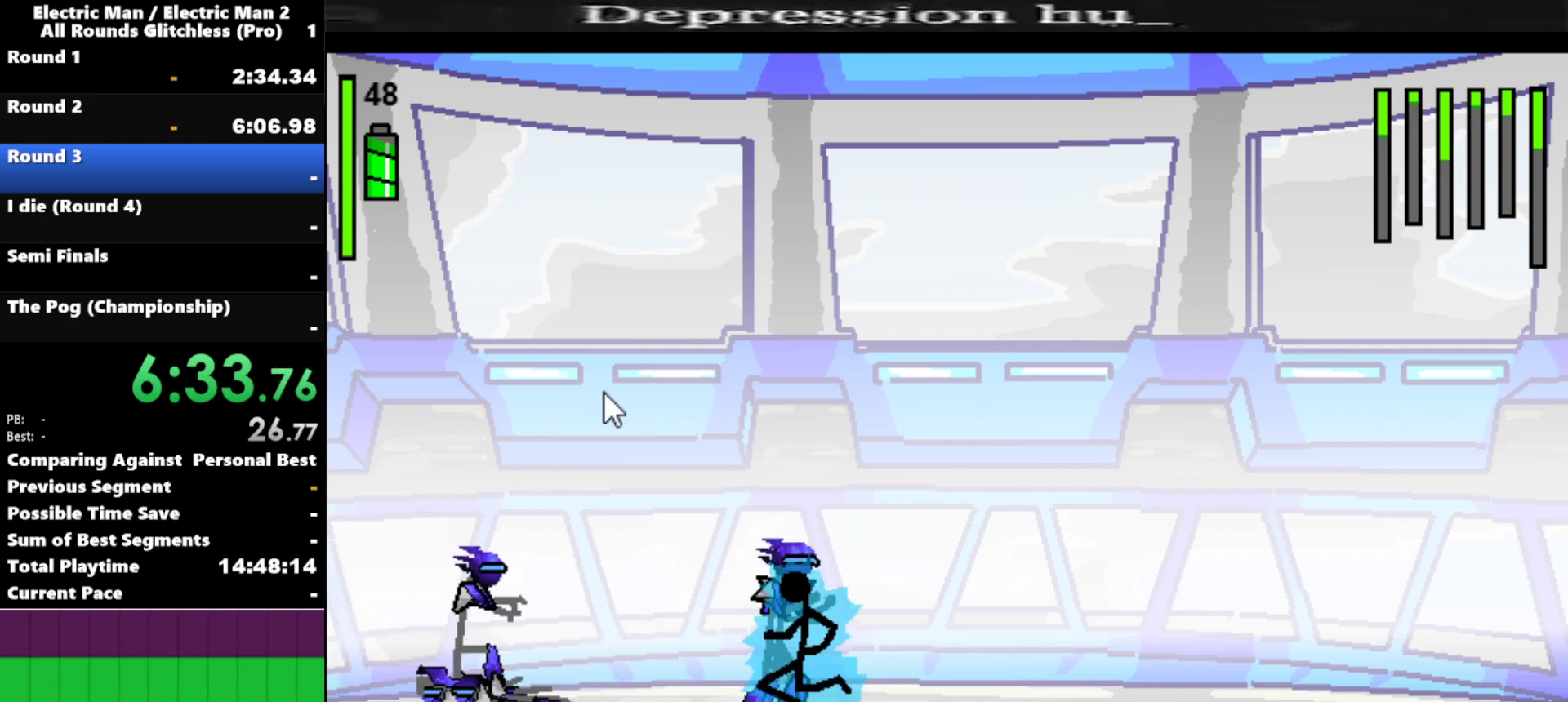
{"keys": ["a"], "events": [[217, "s", "up"], [450, "a", "down"]]}
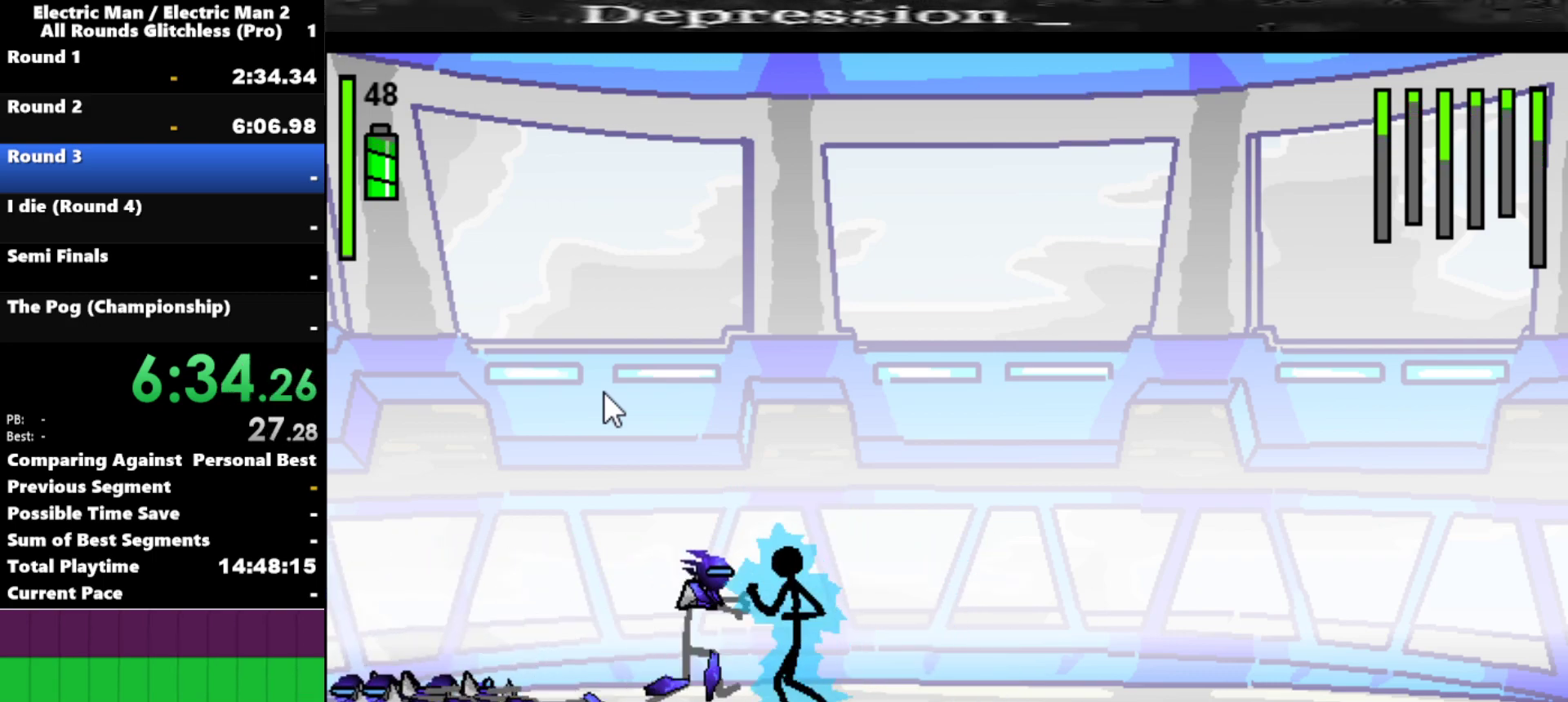
{"keys": ["s"], "events": [[417, "a", "up"], [467, "s", "down"]]}
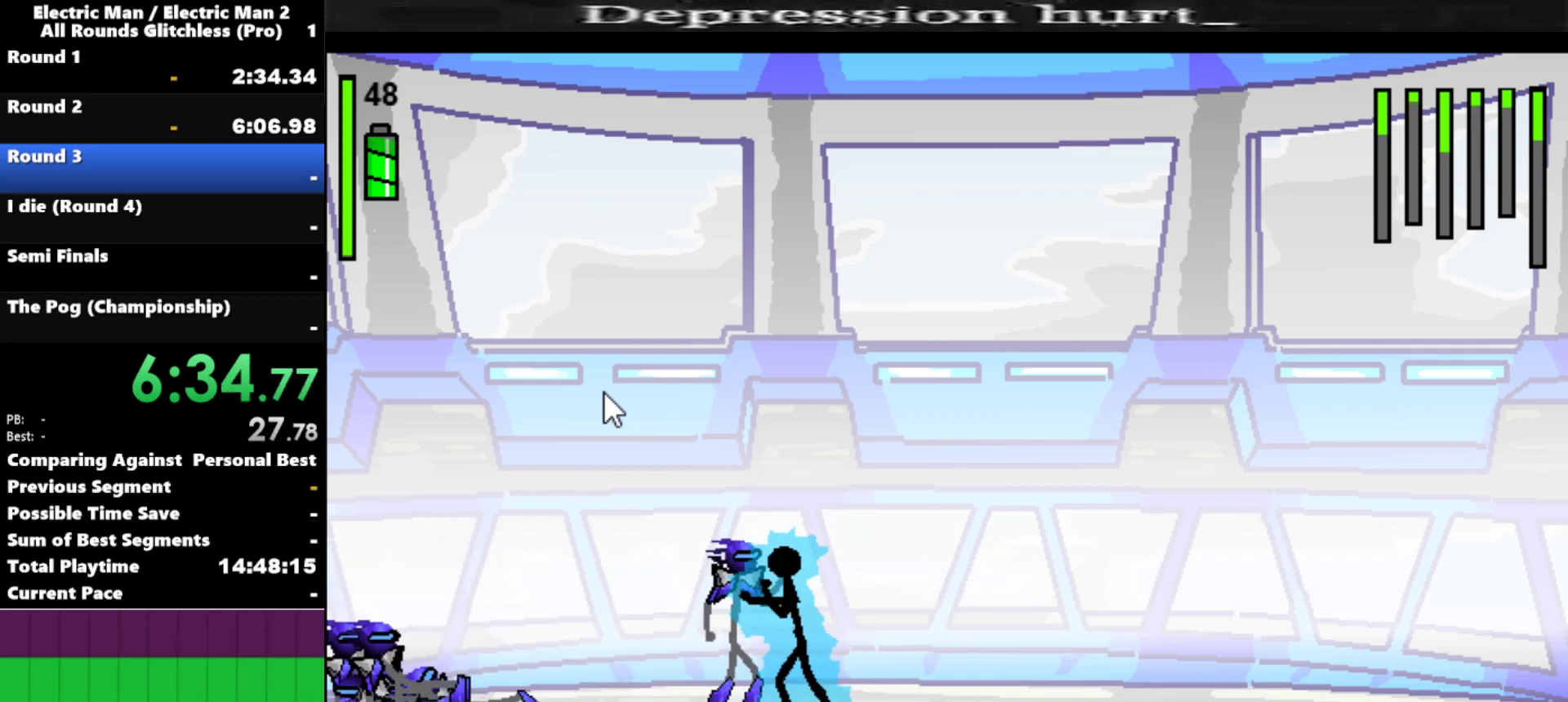
{"keys": ["s"], "events": []}
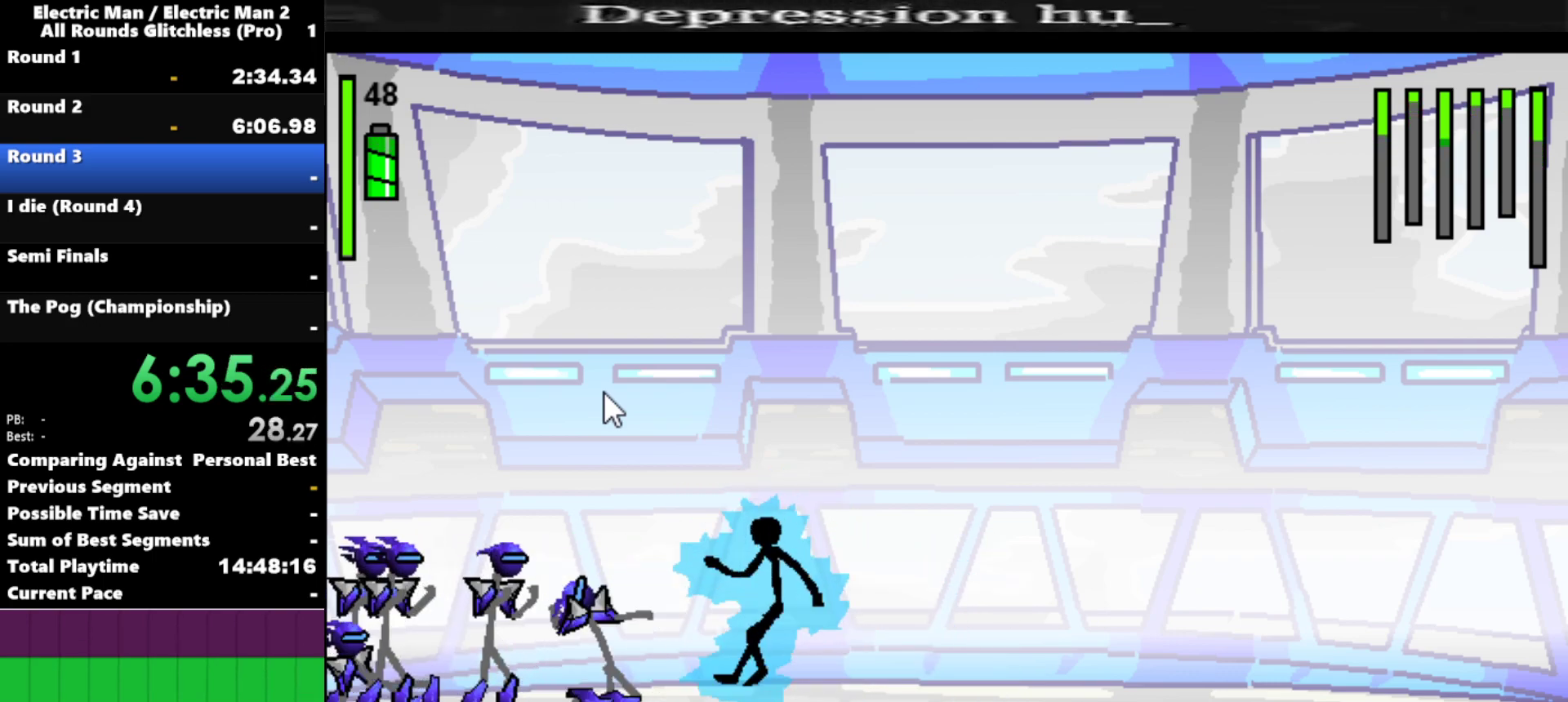
{"keys": ["s"], "events": []}
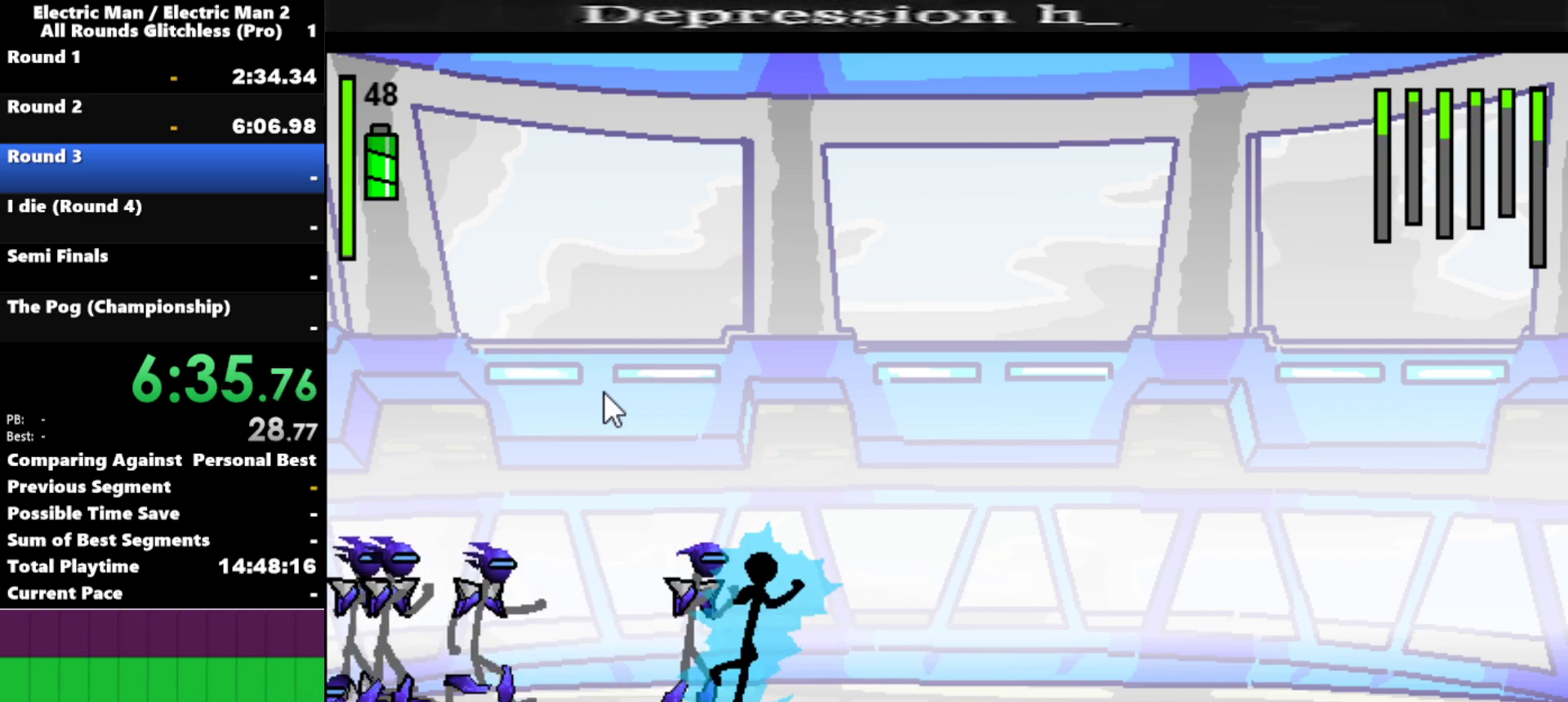
{"keys": ["s"], "events": [[134, "s", "up"], [267, "s", "down"]]}
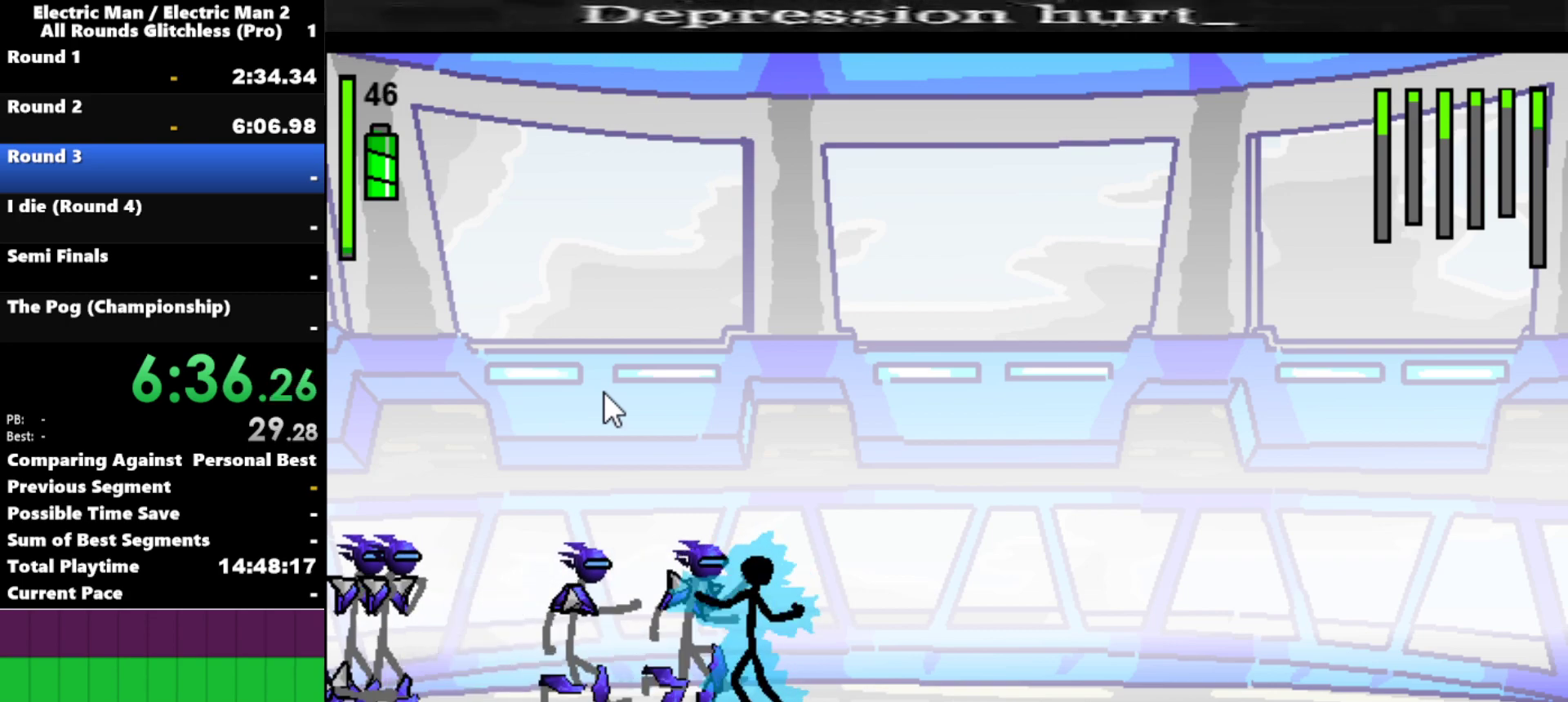
{"keys": ["s"], "events": []}
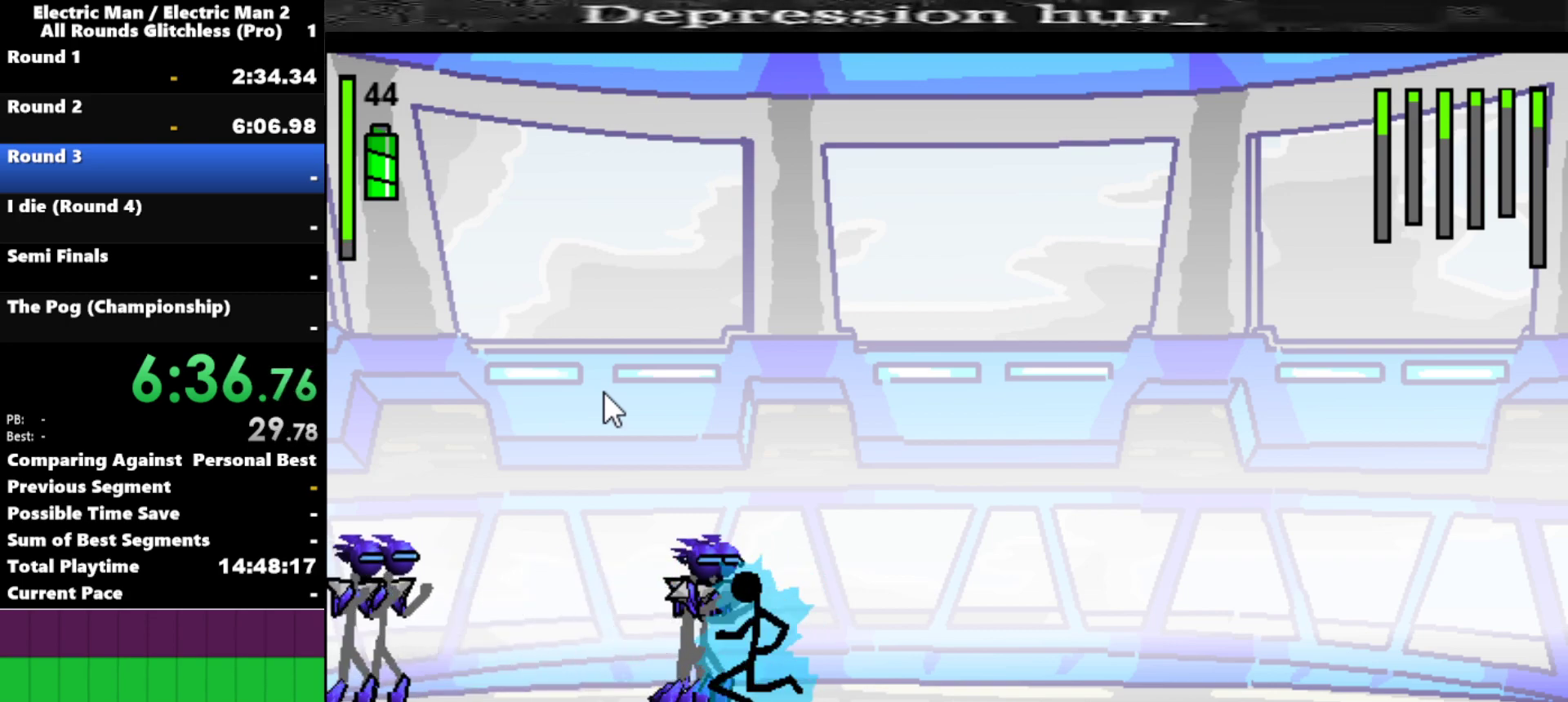
{"keys": [], "events": [[350, "s", "up"]]}
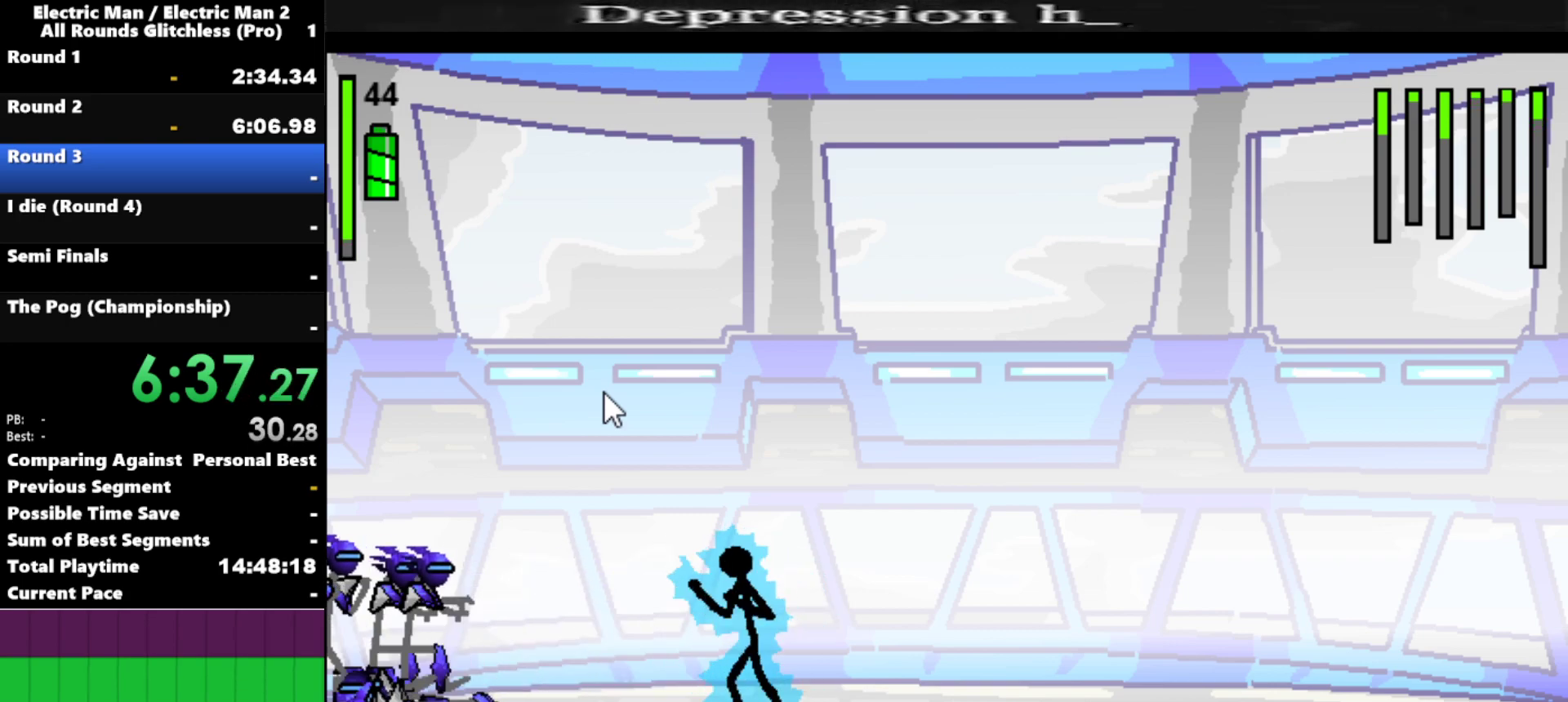
{"keys": ["a"], "events": [[84, "left", "down"], [334, "a", "down"], [417, "left", "up"]]}
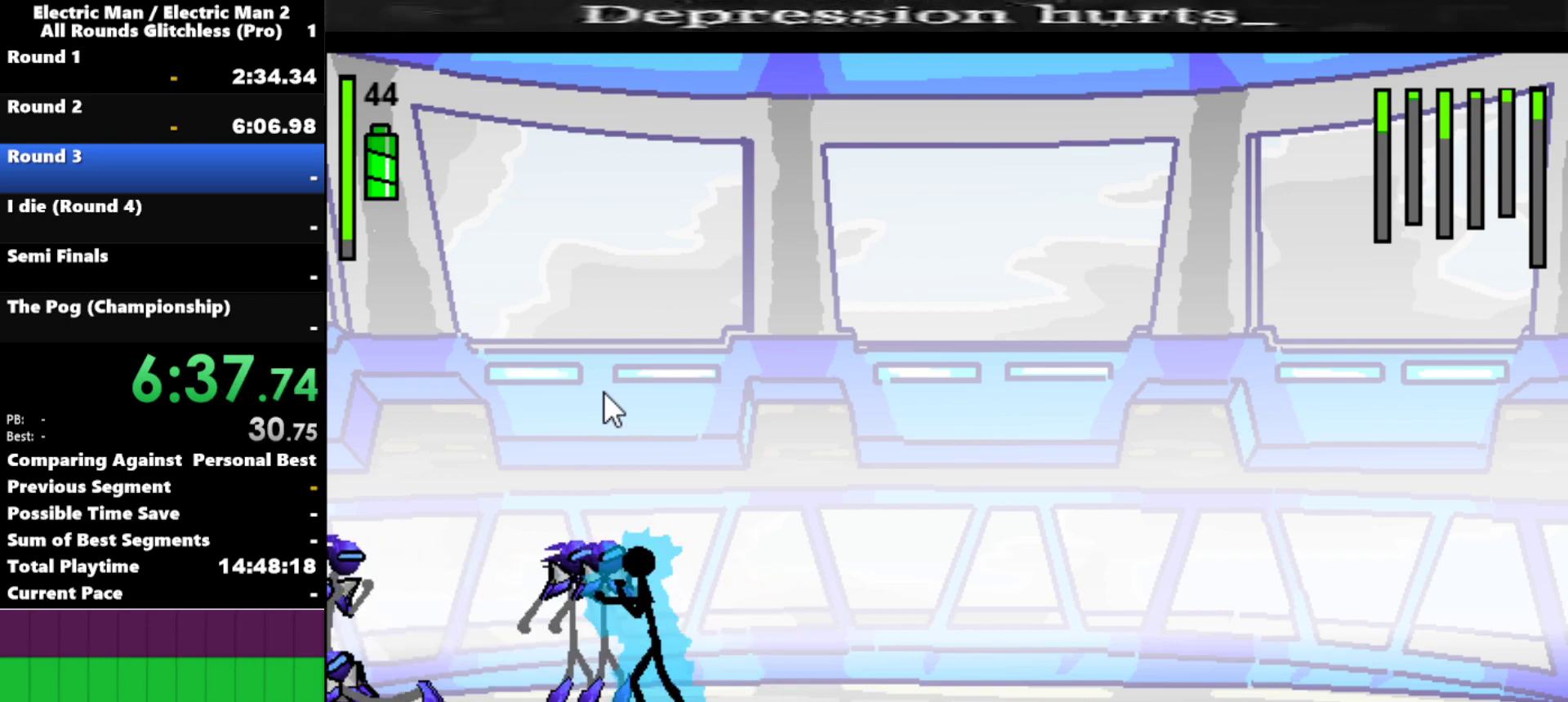
{"keys": ["a"], "events": []}
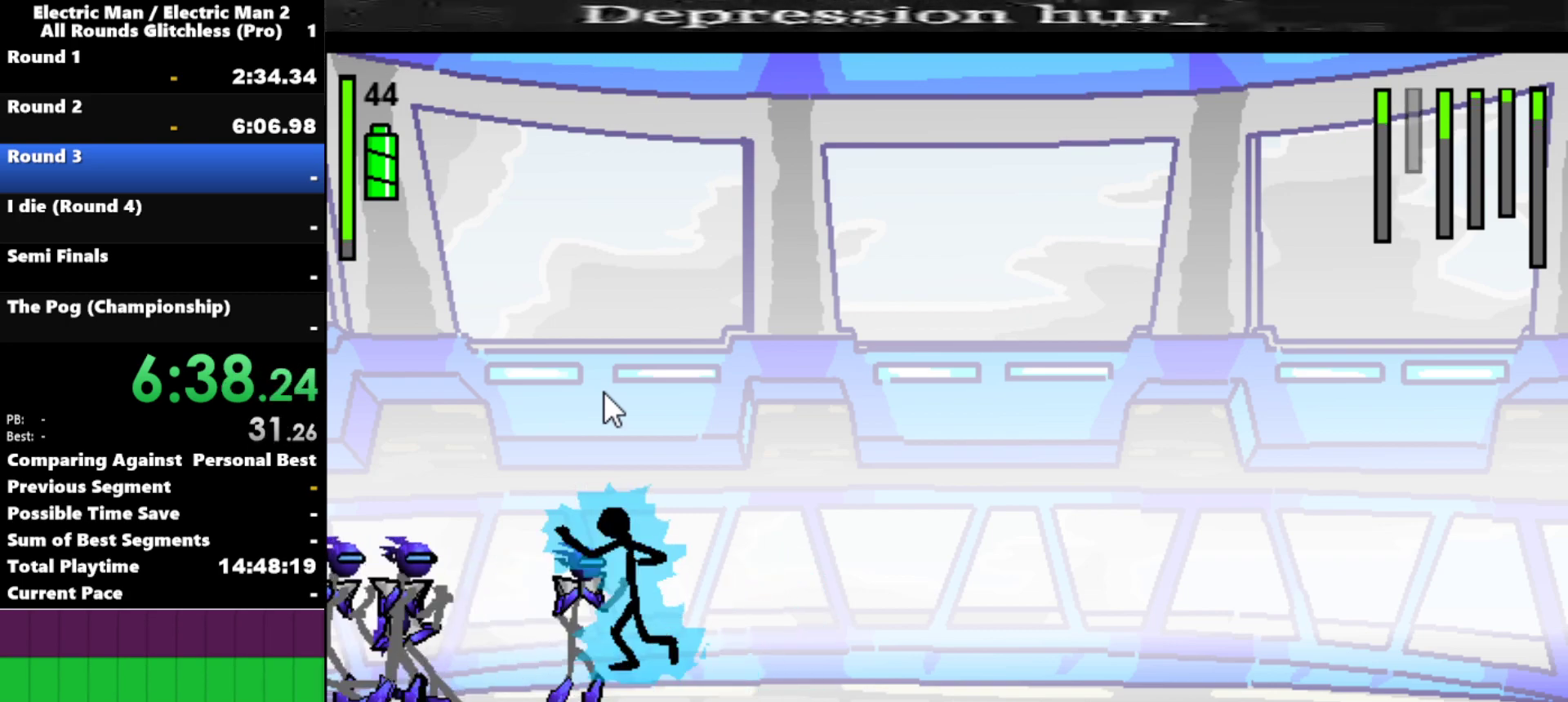
{"keys": ["w"], "events": [[300, "a", "up"], [400, "w", "down"]]}
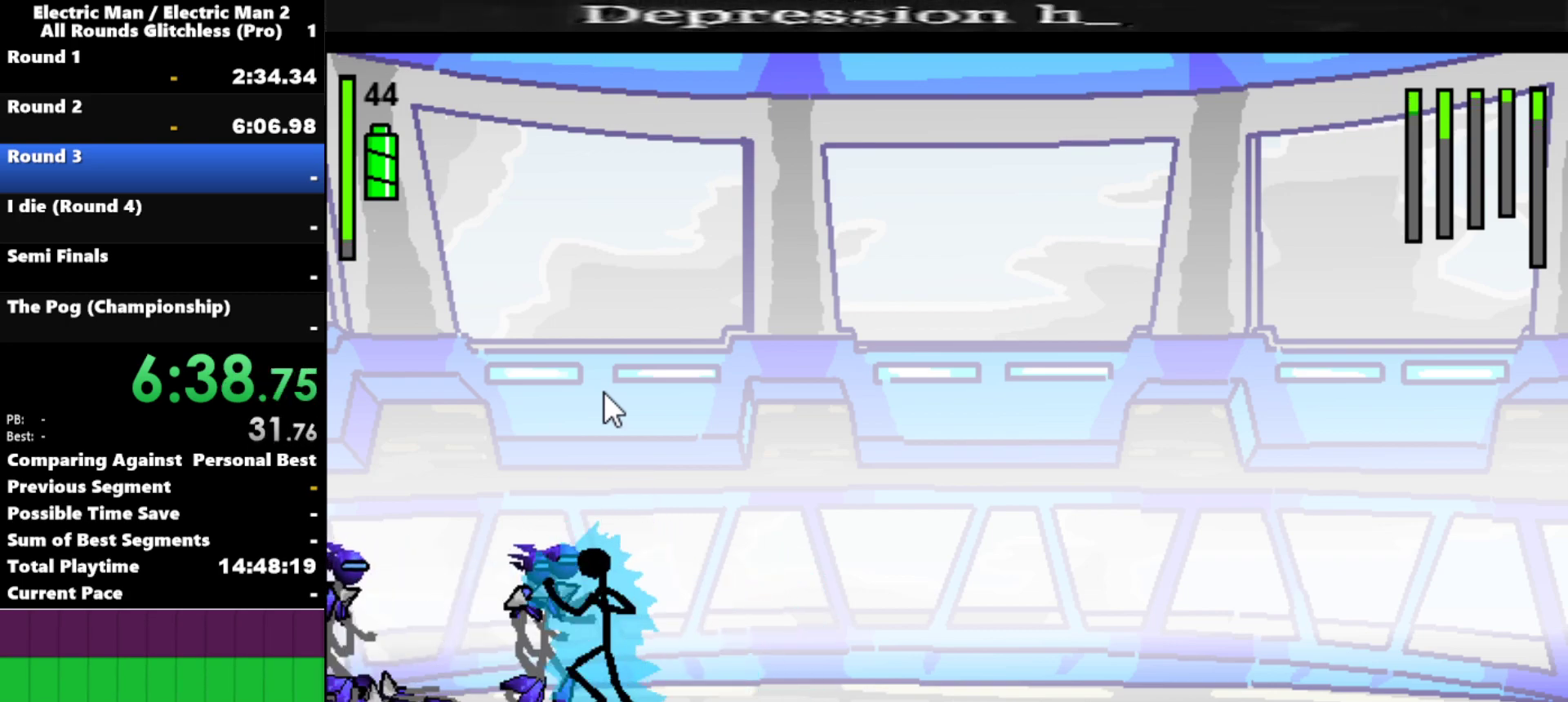
{"keys": [], "events": [[217, "w", "up"]]}
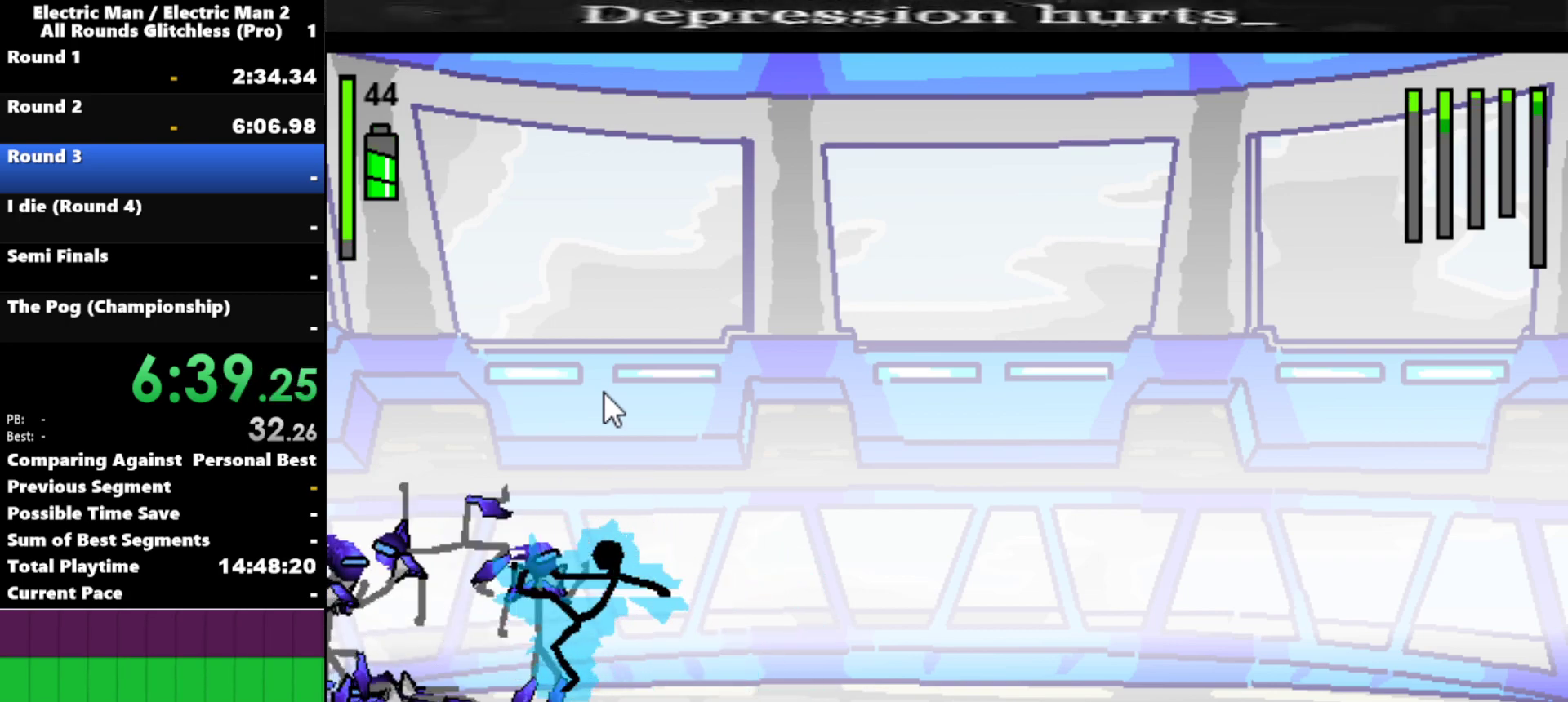
{"keys": [], "events": []}
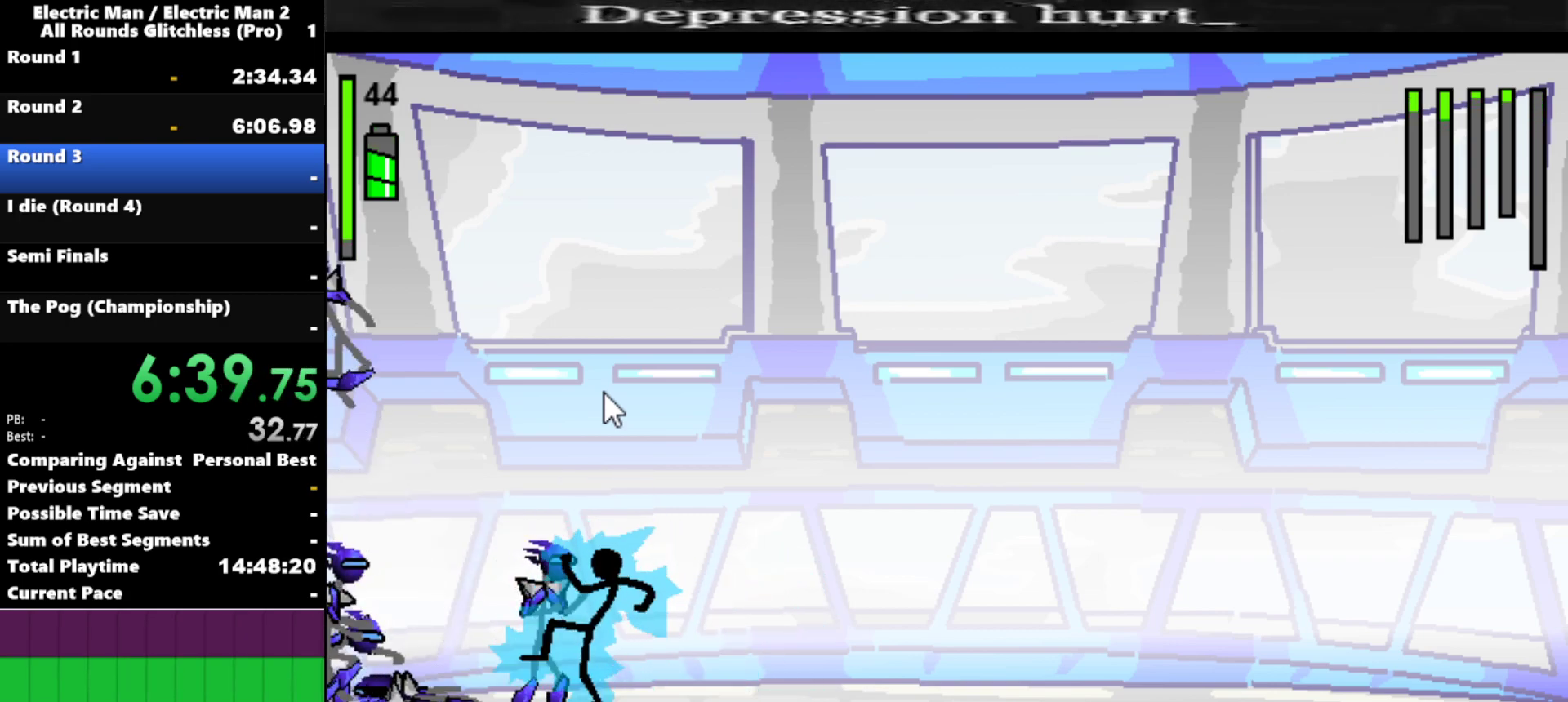
{"keys": ["a"], "events": [[267, "a", "down"]]}
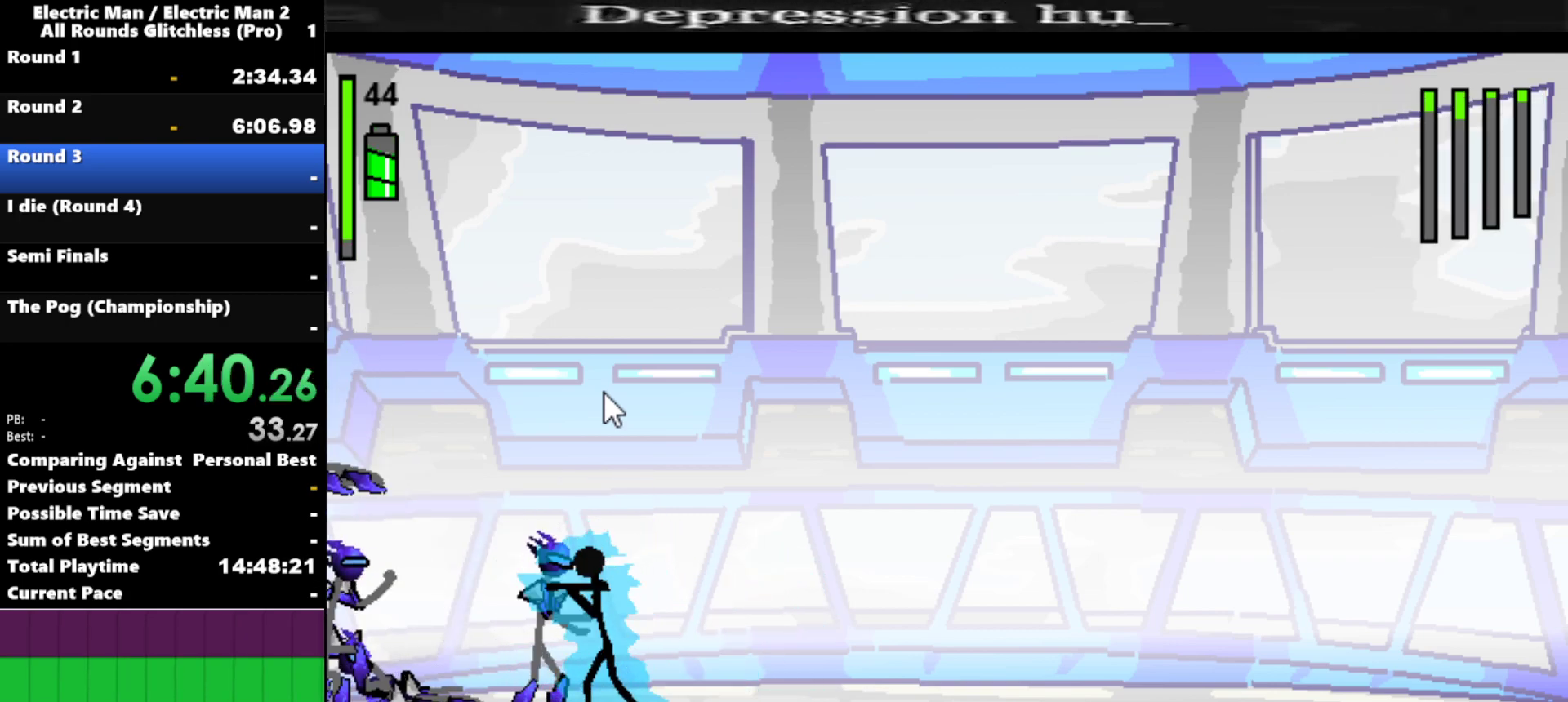
{"keys": ["s"], "events": [[84, "s", "down"], [134, "a", "up"]]}
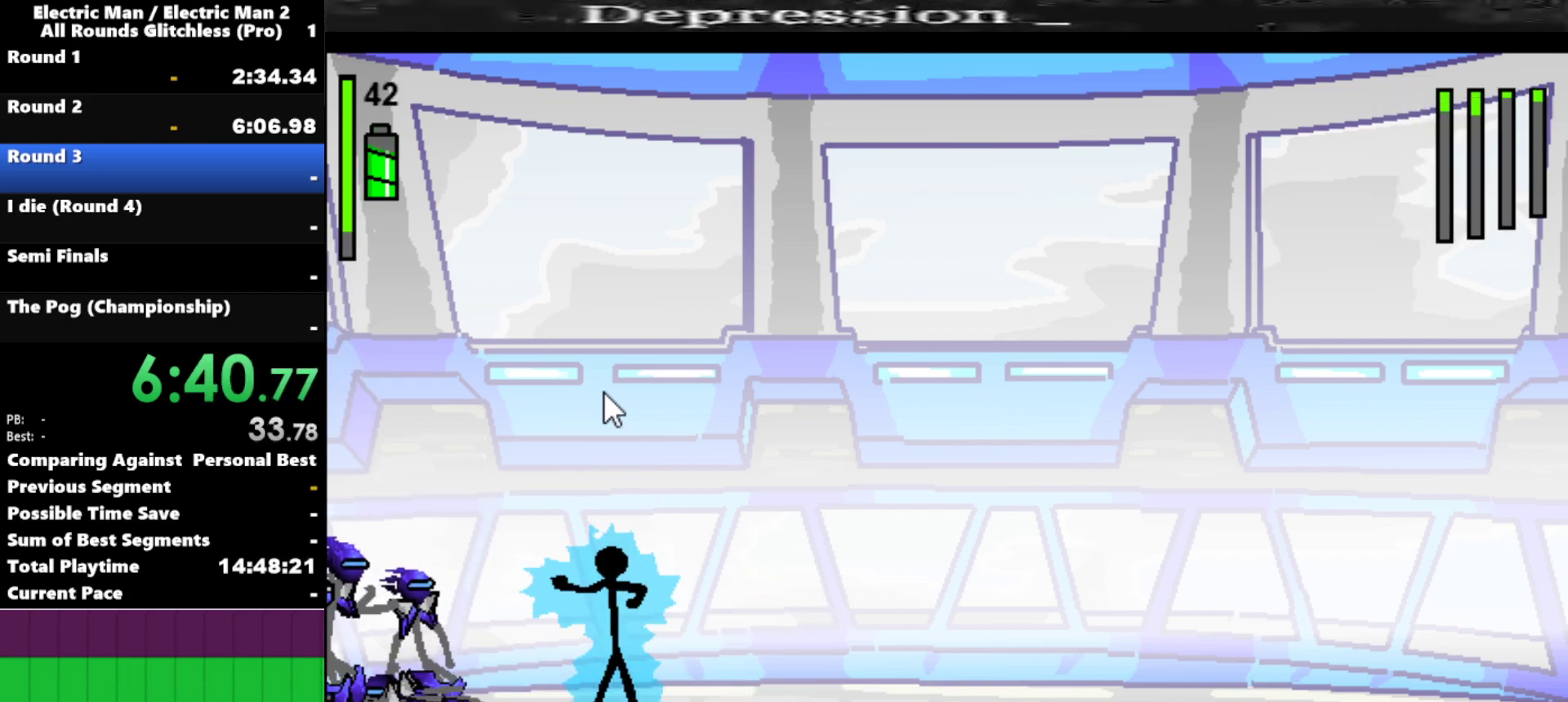
{"keys": ["s"], "events": []}
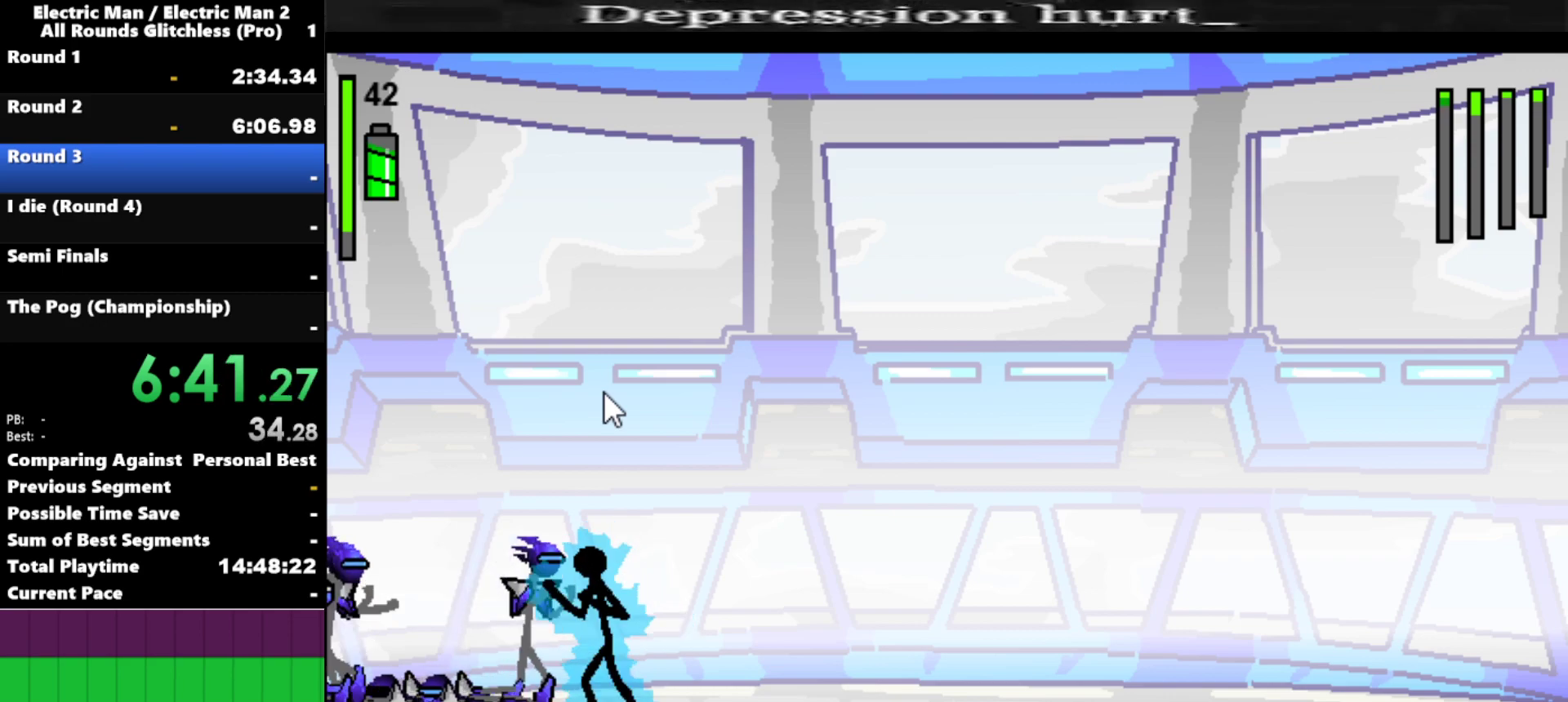
{"keys": ["s"], "events": []}
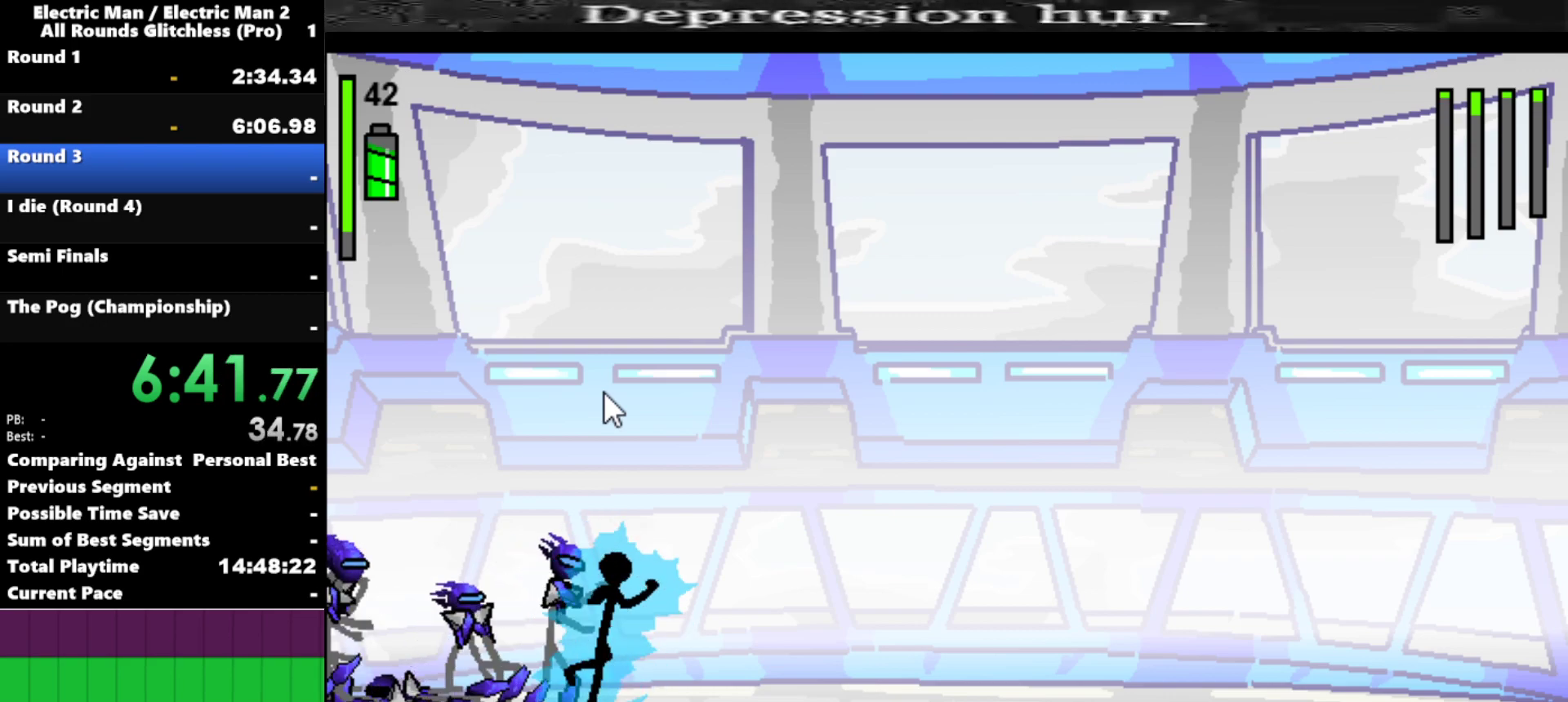
{"keys": ["a"], "events": [[234, "a", "down"], [234, "s", "up"]]}
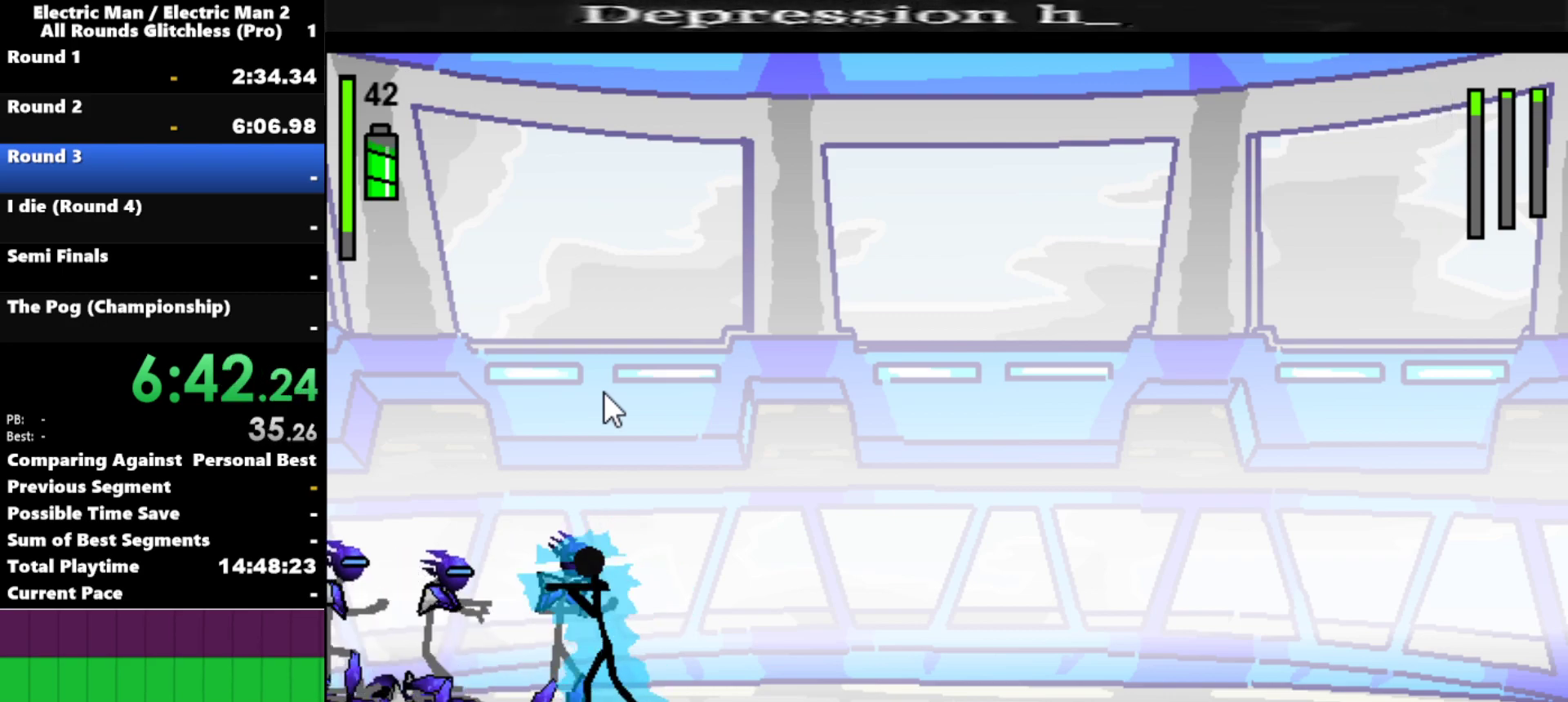
{"keys": ["s"], "events": [[334, "s", "down"], [384, "a", "up"]]}
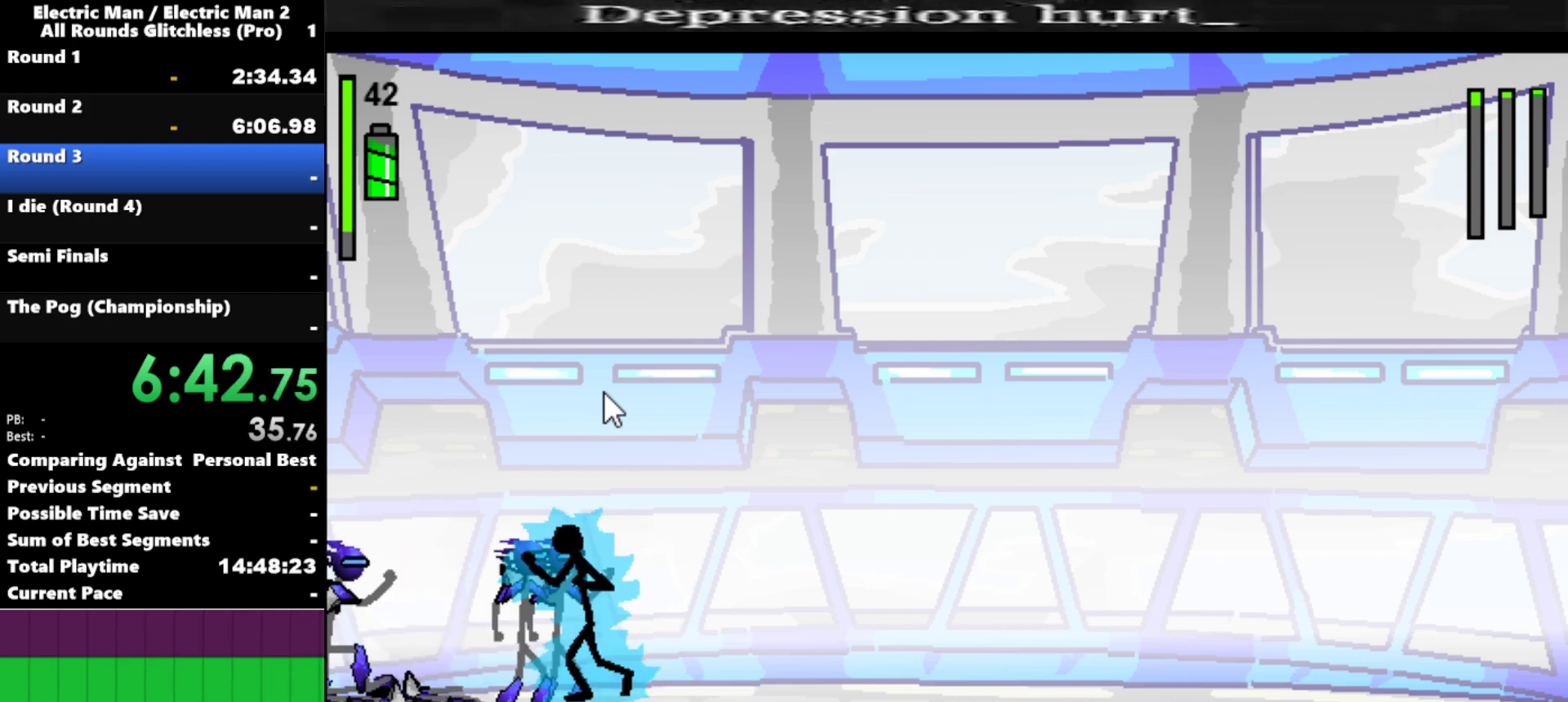
{"keys": ["s"], "events": []}
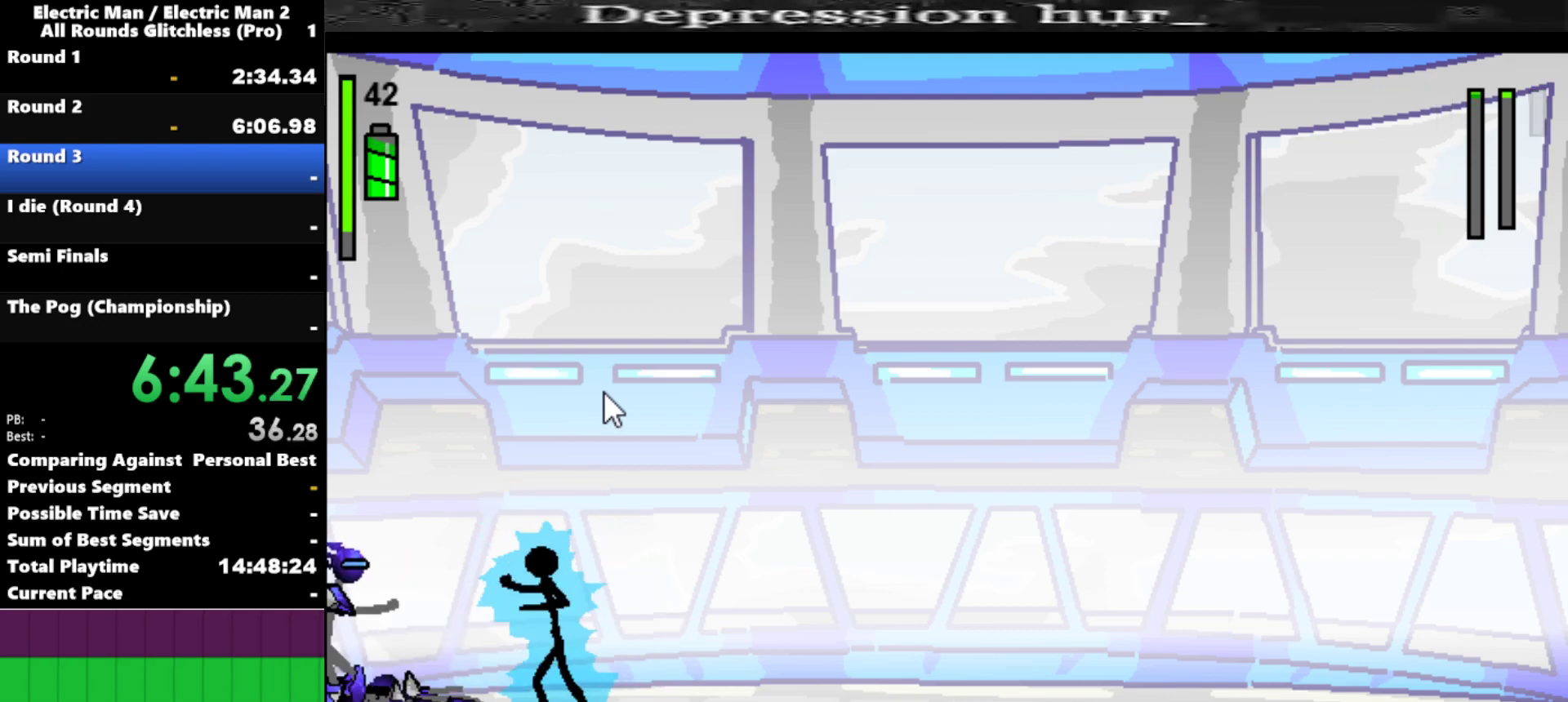
{"keys": [], "events": [[500, "s", "up"]]}
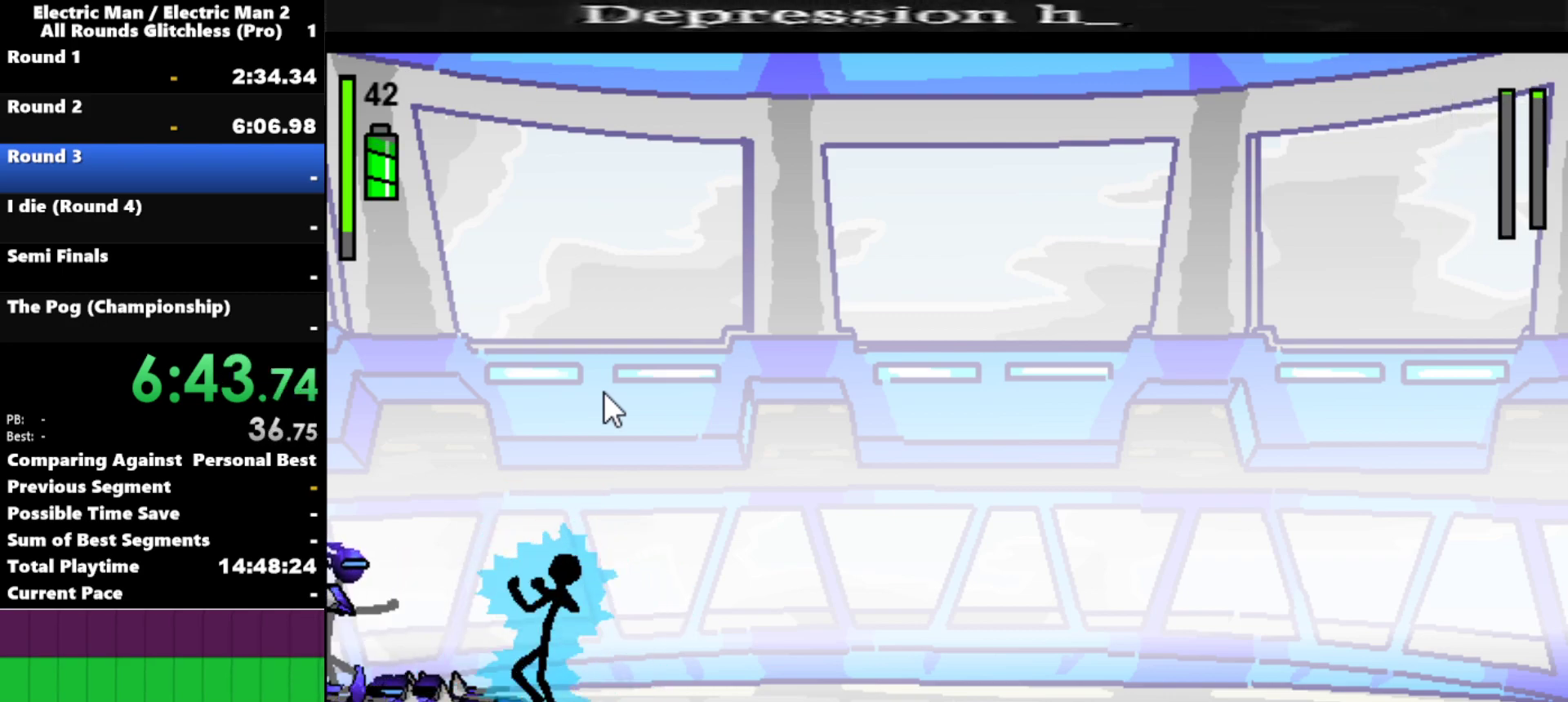
{"keys": [], "events": []}
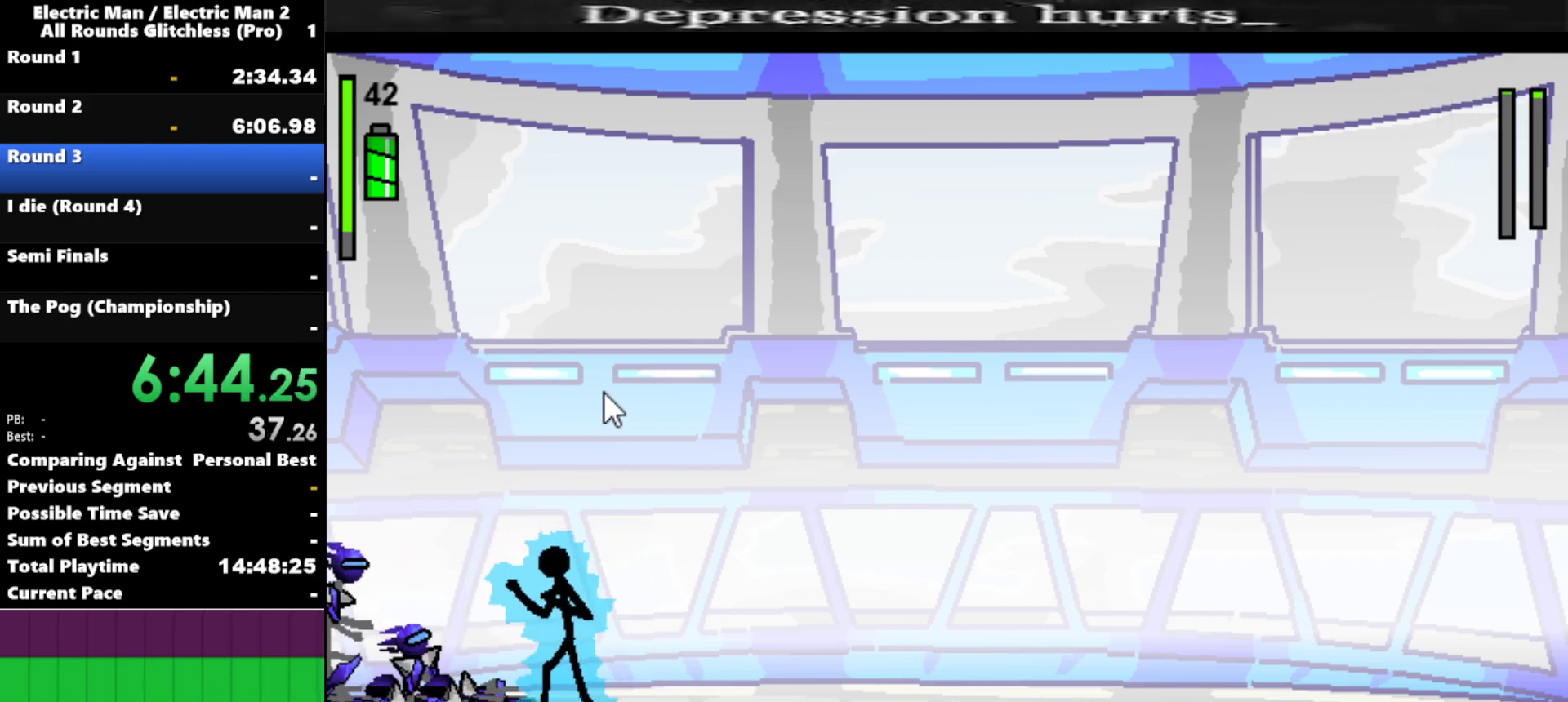
{"keys": ["a"], "events": [[17, "left", "down"], [167, "a", "down"], [167, "left", "up"]]}
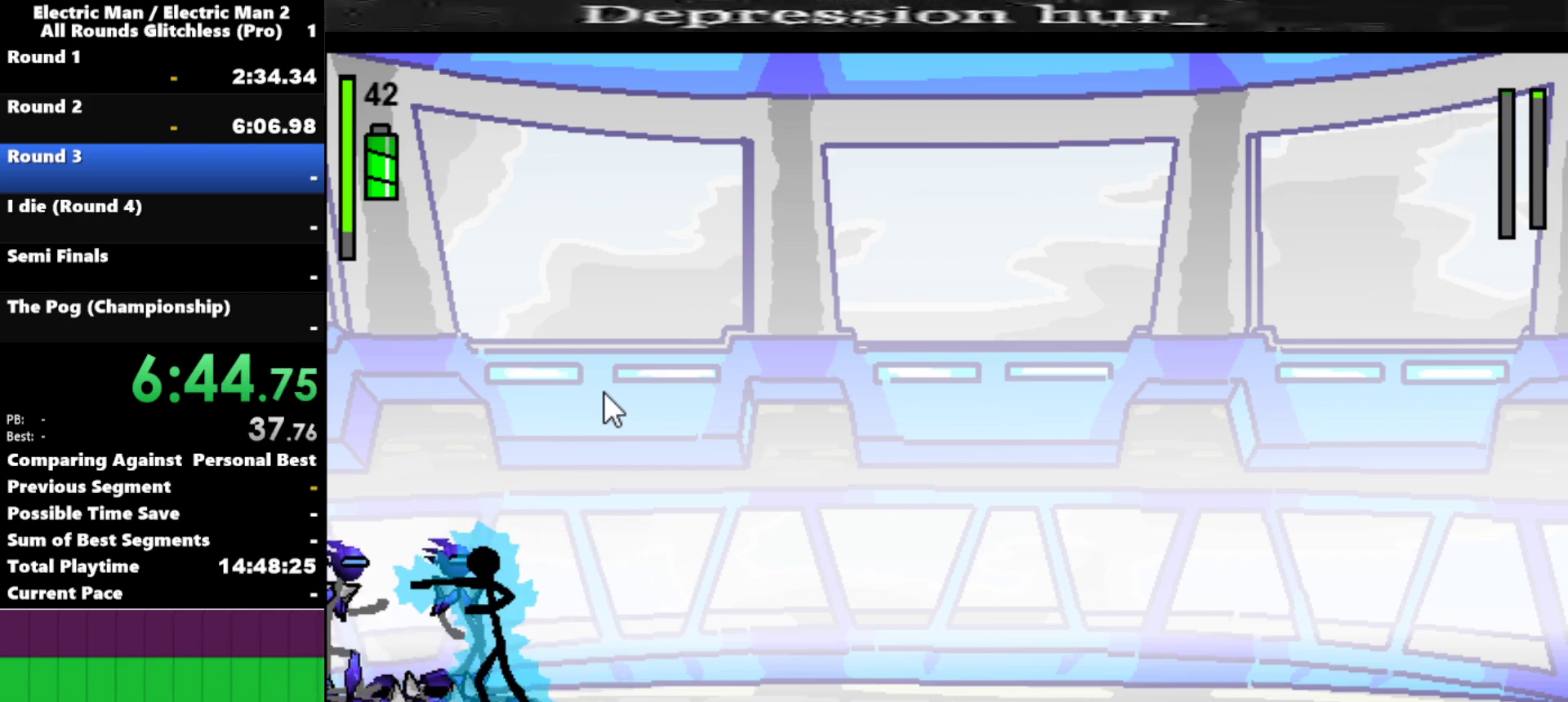
{"keys": ["a"], "events": []}
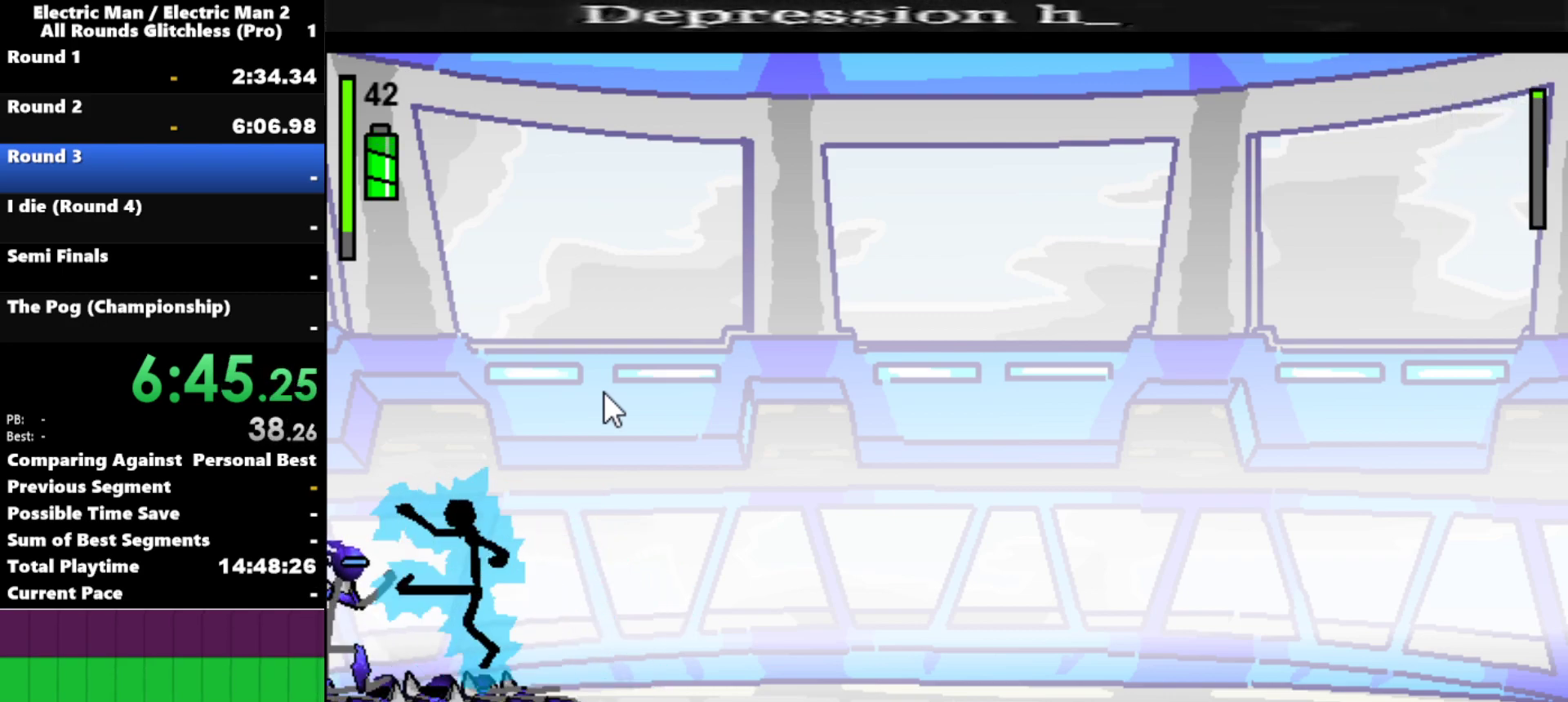
{"keys": ["a"], "events": [[17, "a", "up"], [150, "left", "down"], [334, "a", "down"], [384, "left", "up"]]}
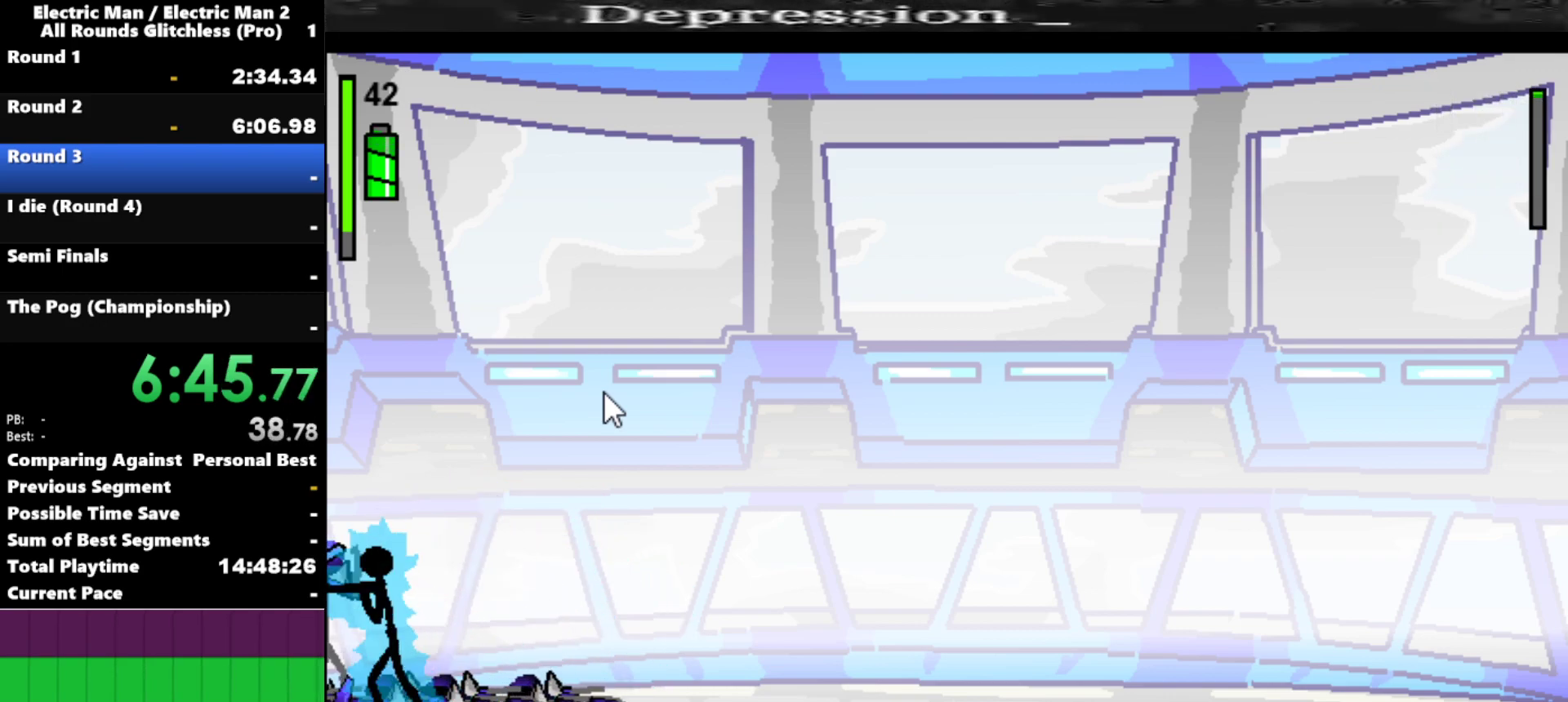
{"keys": [], "events": [[500, "a", "up"]]}
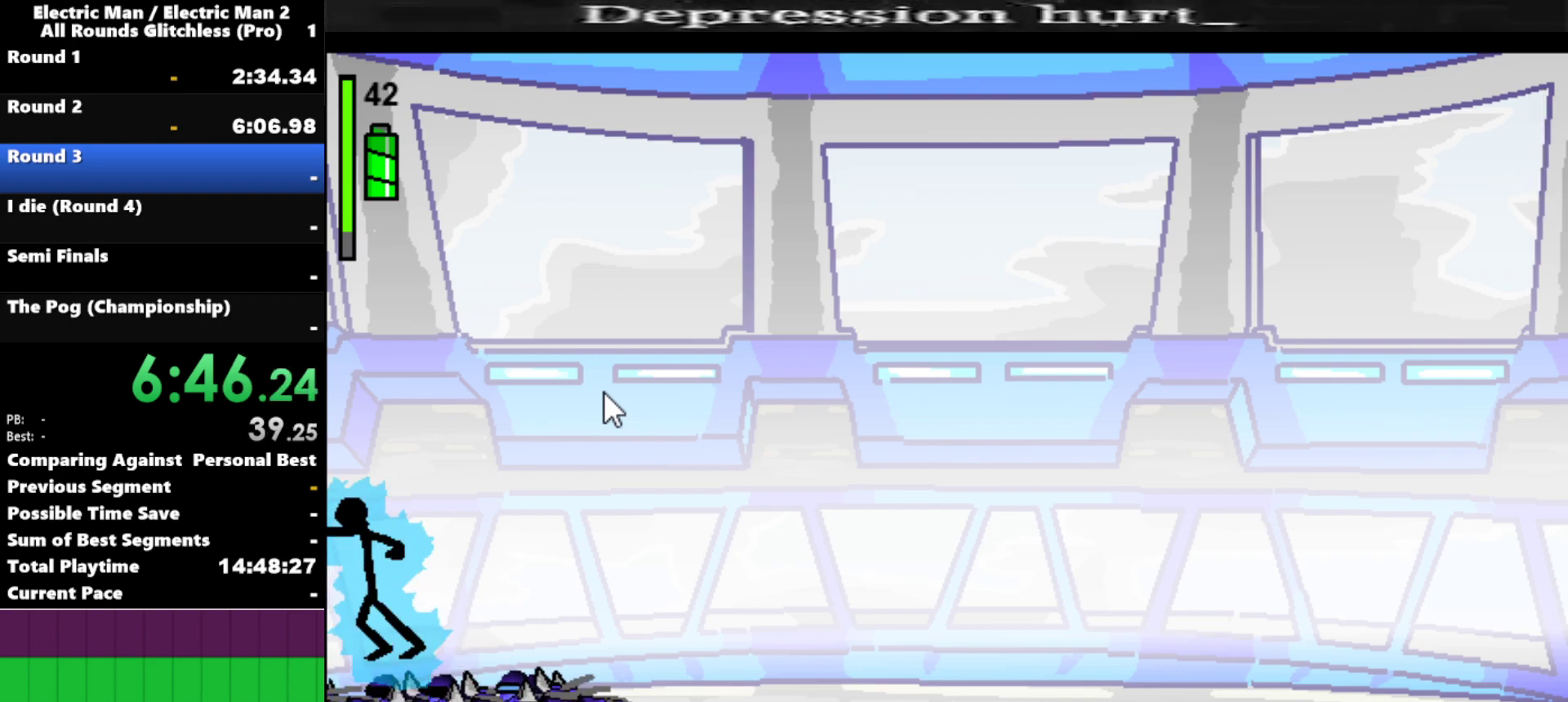
{"keys": [], "events": []}
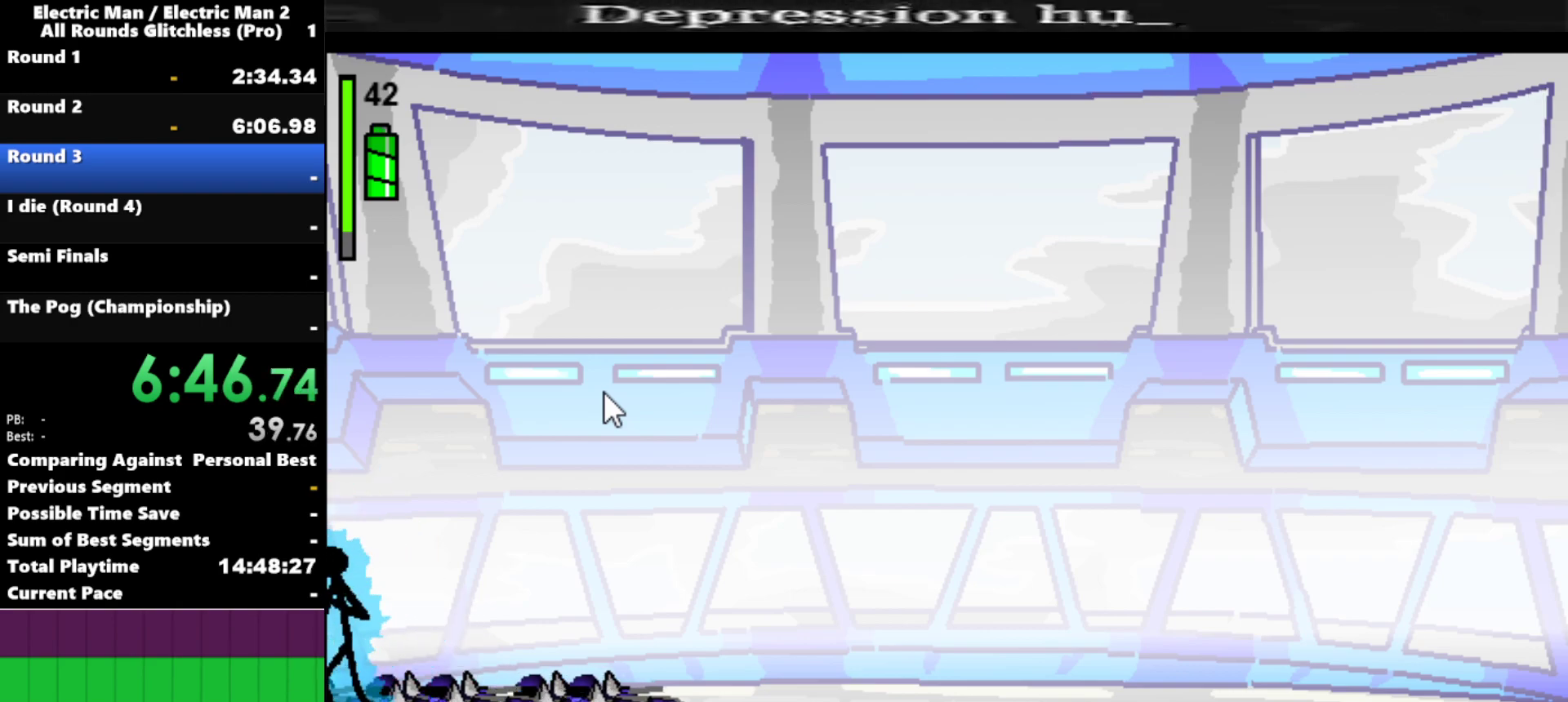
{"keys": [], "events": []}
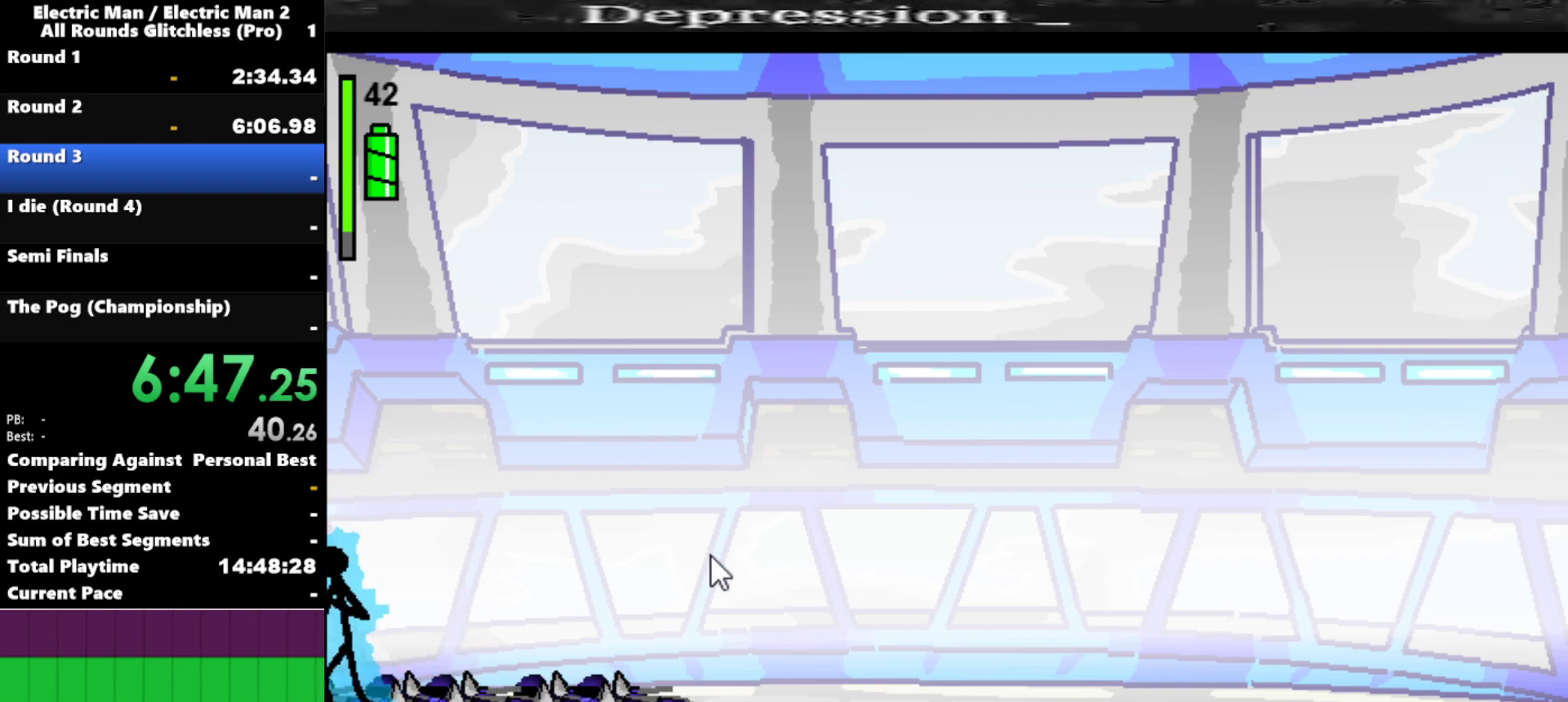
{"keys": [], "events": []}
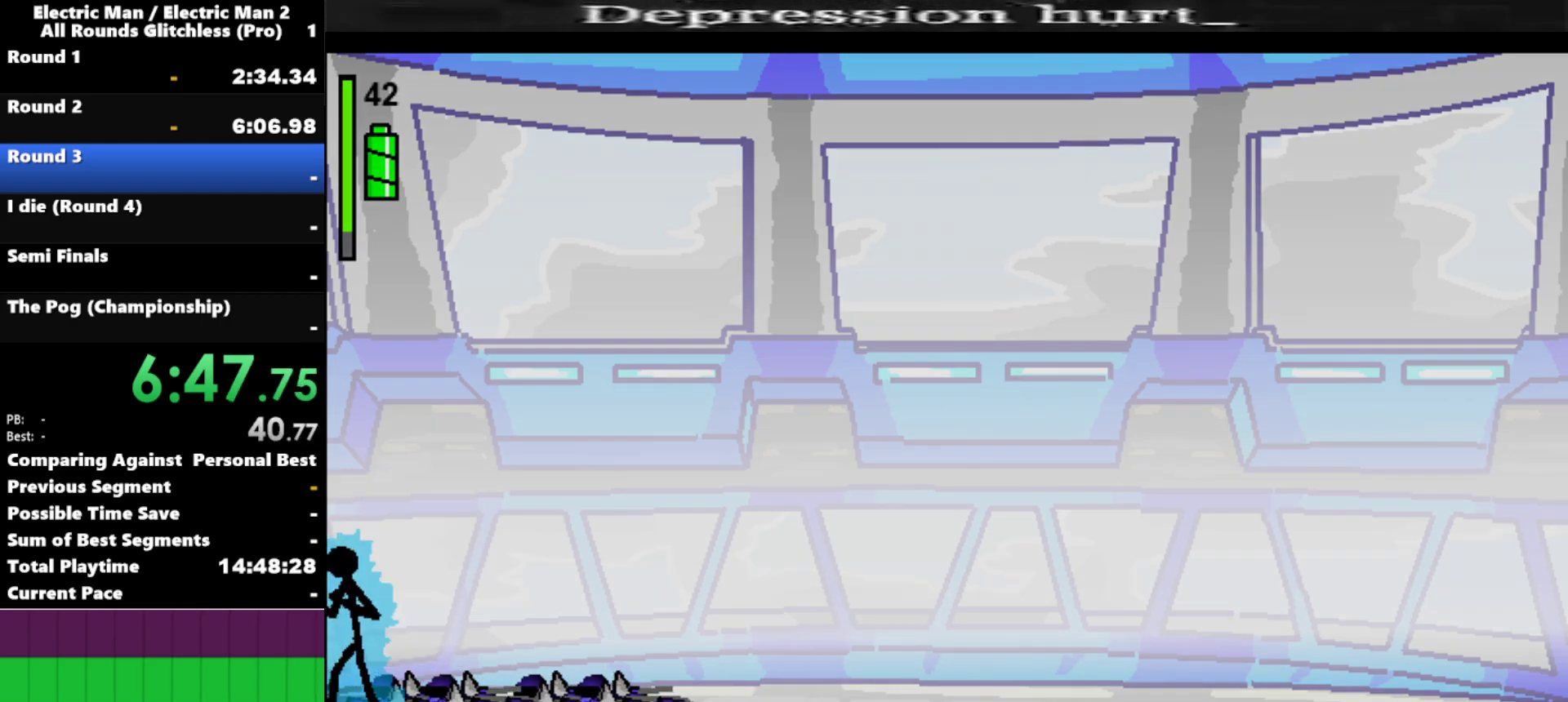
{"keys": [], "events": []}